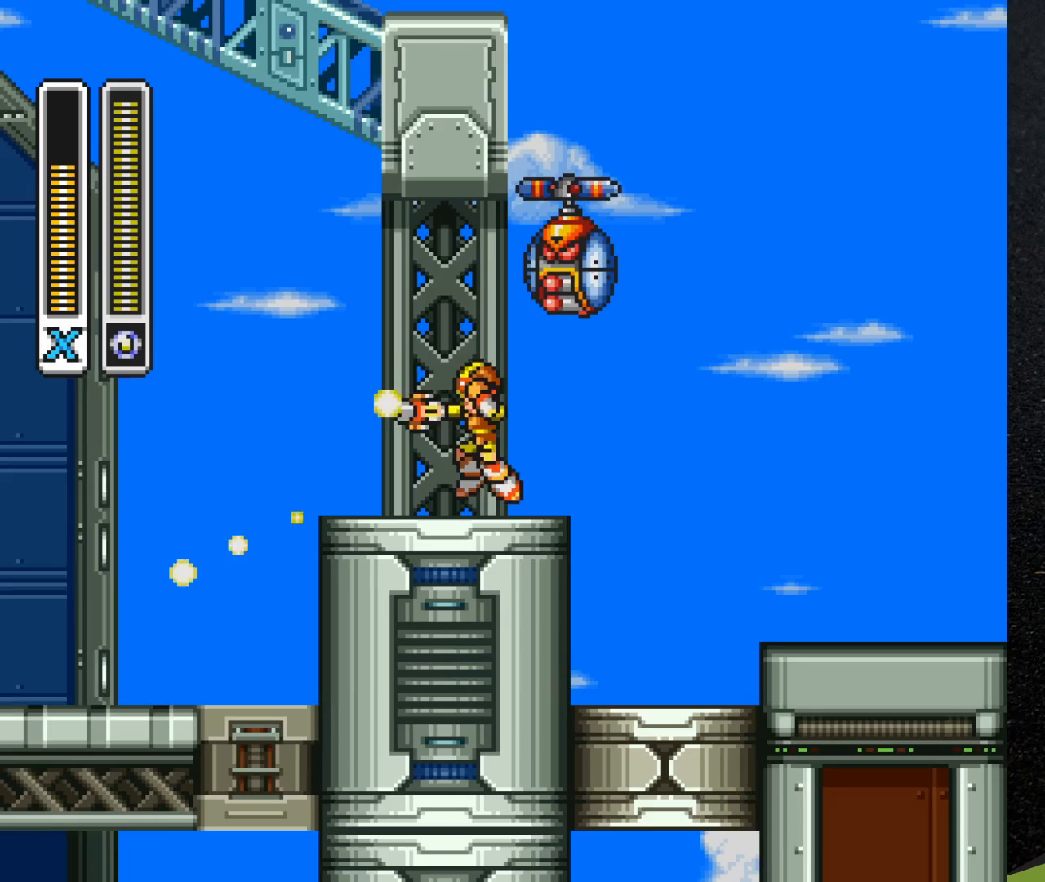
Gameplay with a controller (Nintendo layout); each line is a JSON object with the inputs held at the frame after it. "events" lists button and stick changes between this image and that frame as [ms after this image, input, new state], when the widget could be followed in between. Not read: L3 R3.
{"buttons": ["Y"], "events": [[200, "DPAD_LEFT", "up"], [200, "DPAD_RIGHT", "down"], [233, "Y", "down"], [250, "B", "up"], [300, "DPAD_RIGHT", "up"], [300, "Y", "up"], [350, "Y", "down"]]}
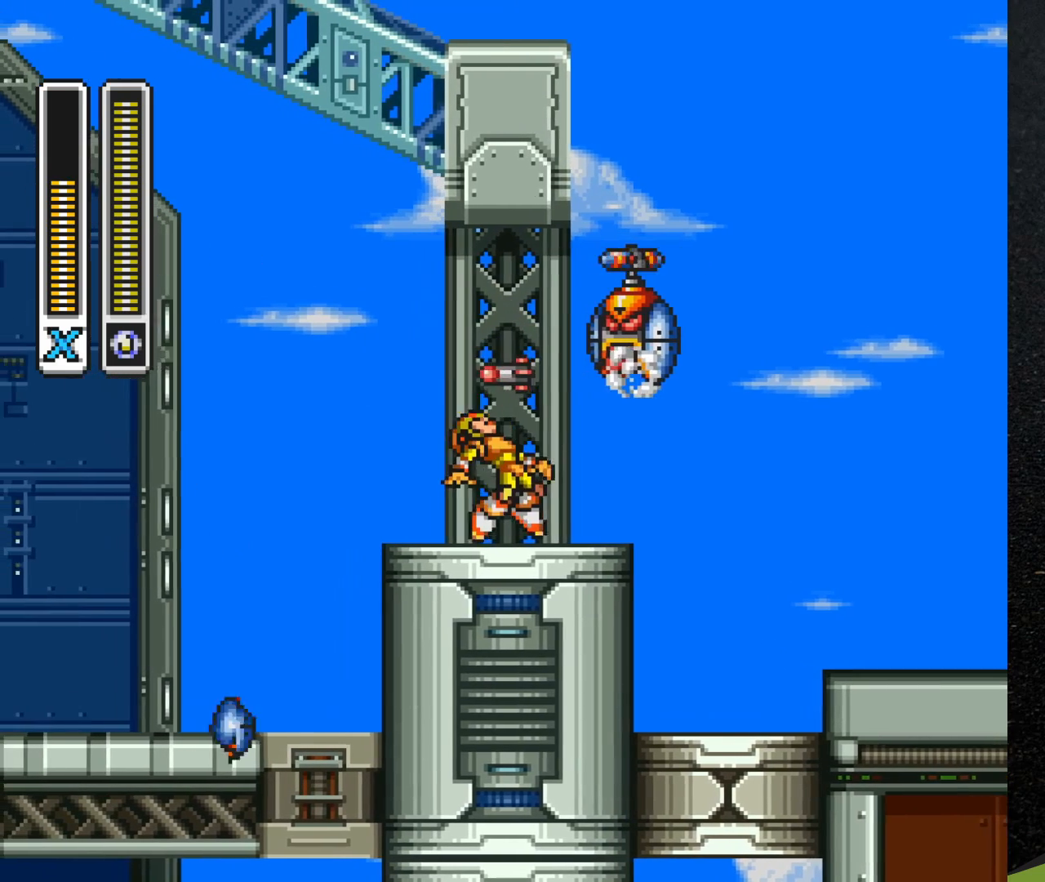
{"buttons": ["B"], "events": [[50, "Y", "up"], [100, "Y", "down"], [183, "Y", "up"], [267, "B", "down"], [367, "Y", "down"], [433, "Y", "up"]]}
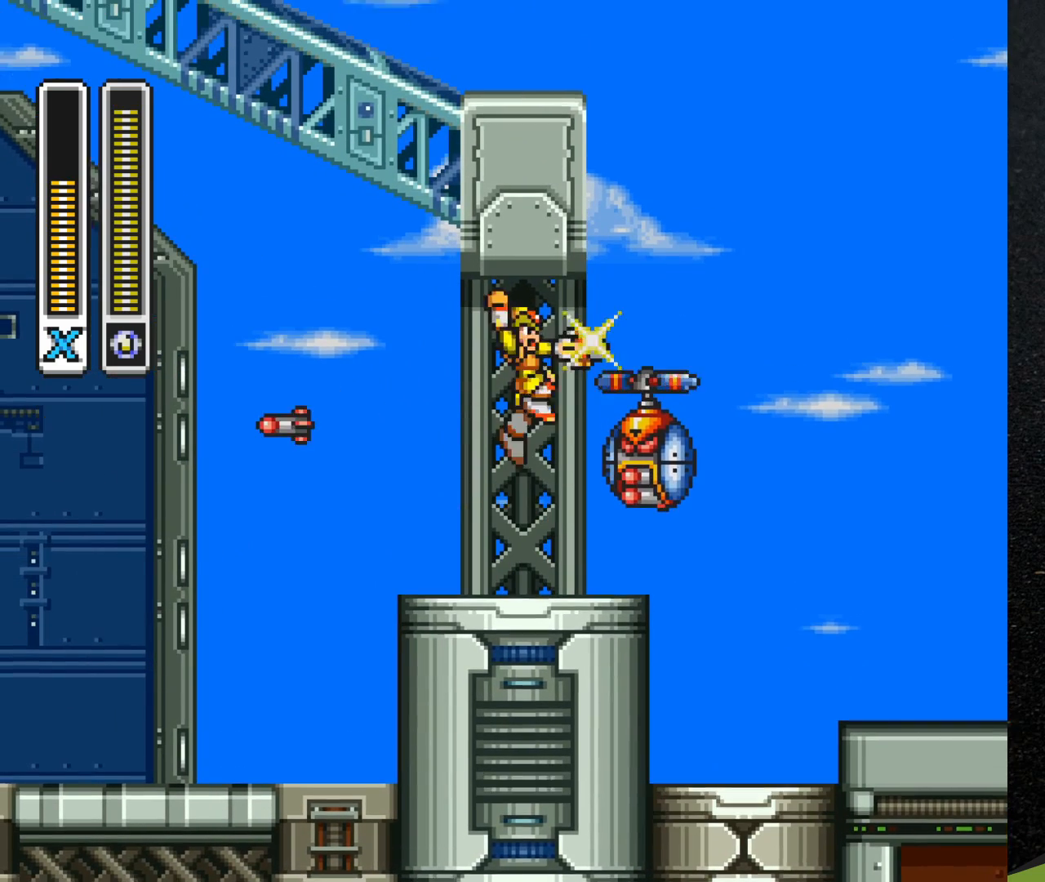
{"buttons": ["Y"], "events": [[17, "Y", "down"], [100, "B", "up"], [100, "Y", "up"], [117, "DPAD_RIGHT", "down"], [183, "Y", "down"], [233, "DPAD_RIGHT", "up"]]}
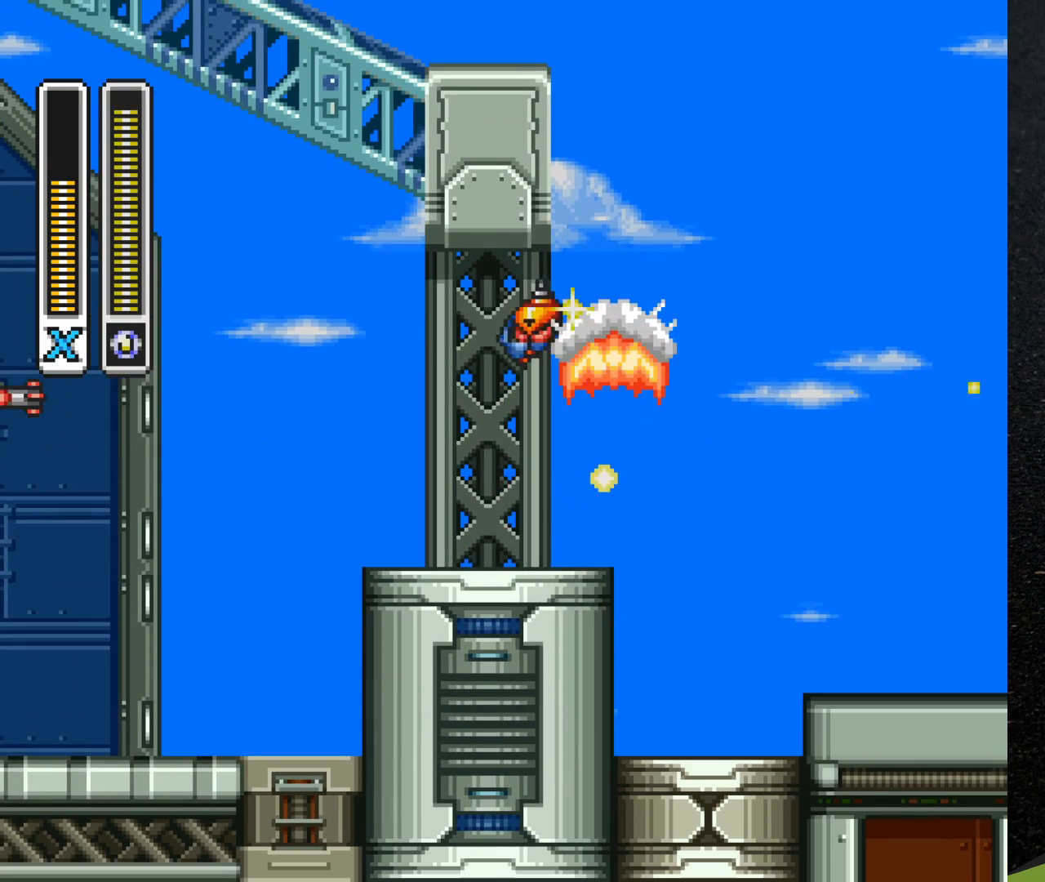
{"buttons": ["B", "DPAD_RIGHT"], "events": [[67, "Y", "up"], [150, "DPAD_RIGHT", "down"], [367, "B", "down"]]}
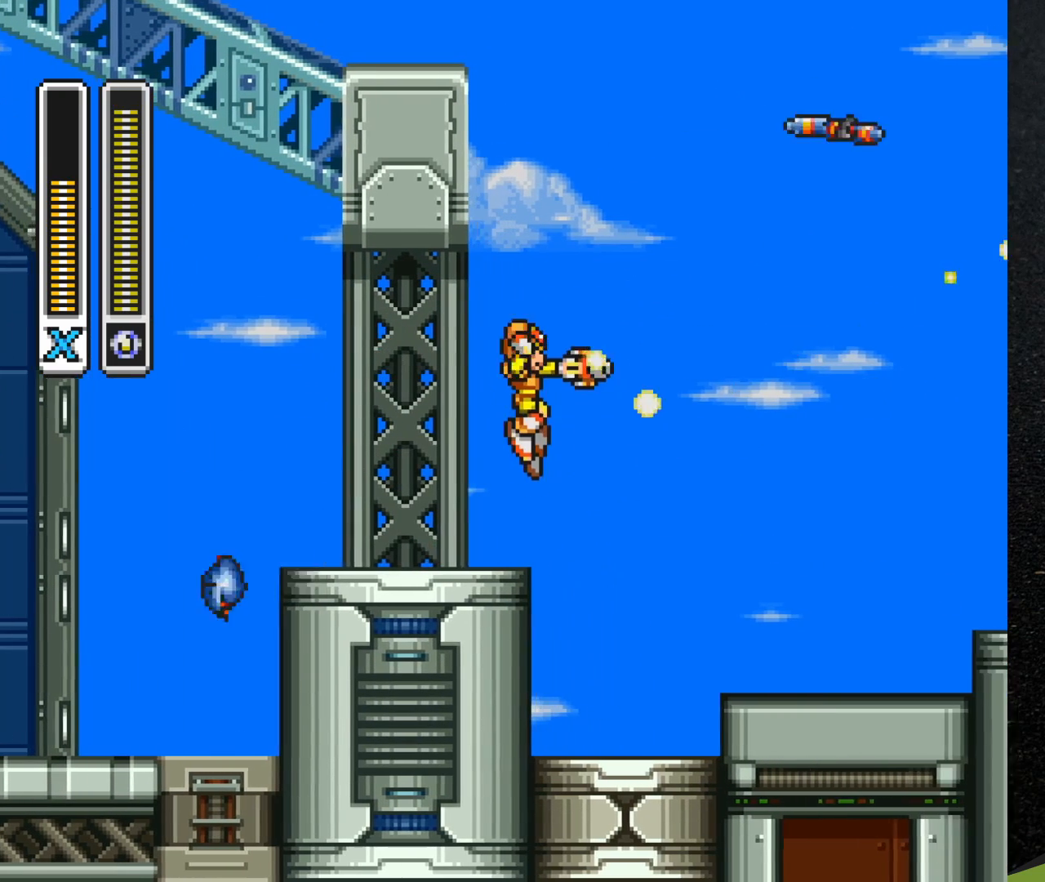
{"buttons": ["B", "R1", "DPAD_UP"], "events": [[133, "DPAD_RIGHT", "up"], [150, "DPAD_UP", "down"], [200, "R1", "down"]]}
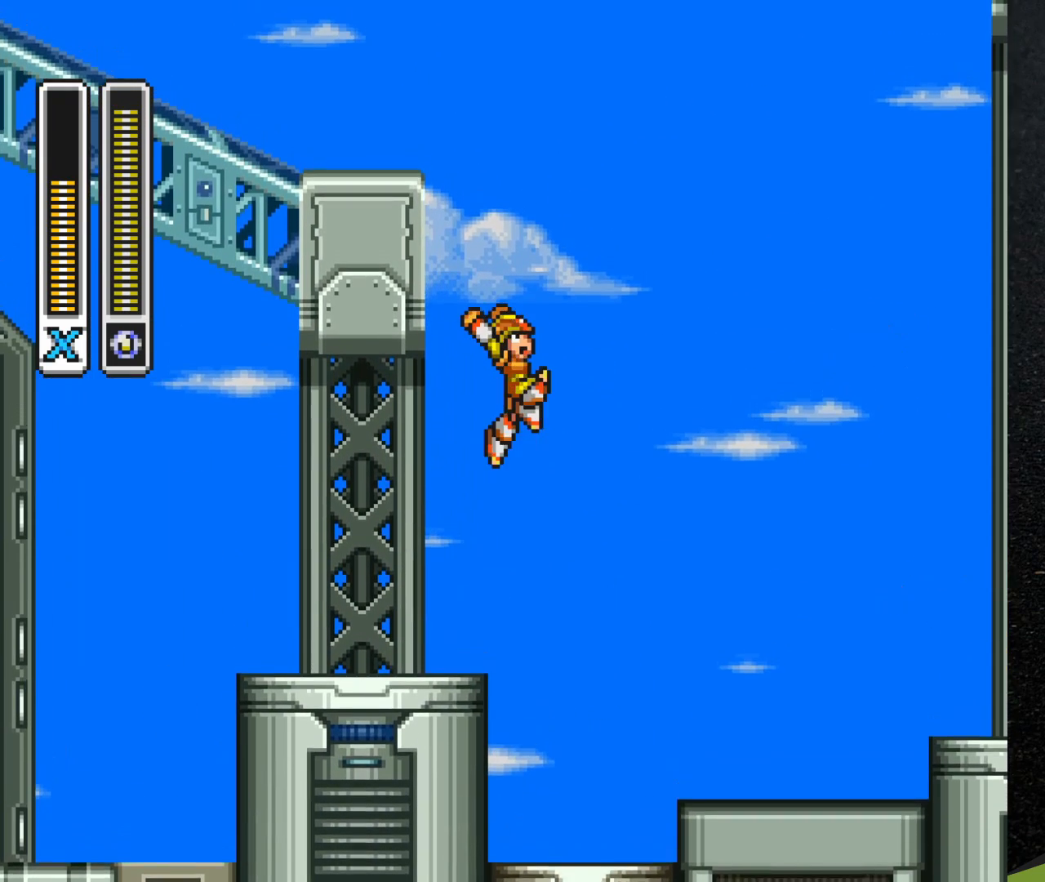
{"buttons": ["B", "DPAD_UP", "DPAD_LEFT"], "events": [[150, "DPAD_LEFT", "down"], [317, "R1", "up"], [350, "B", "up"], [417, "B", "down"]]}
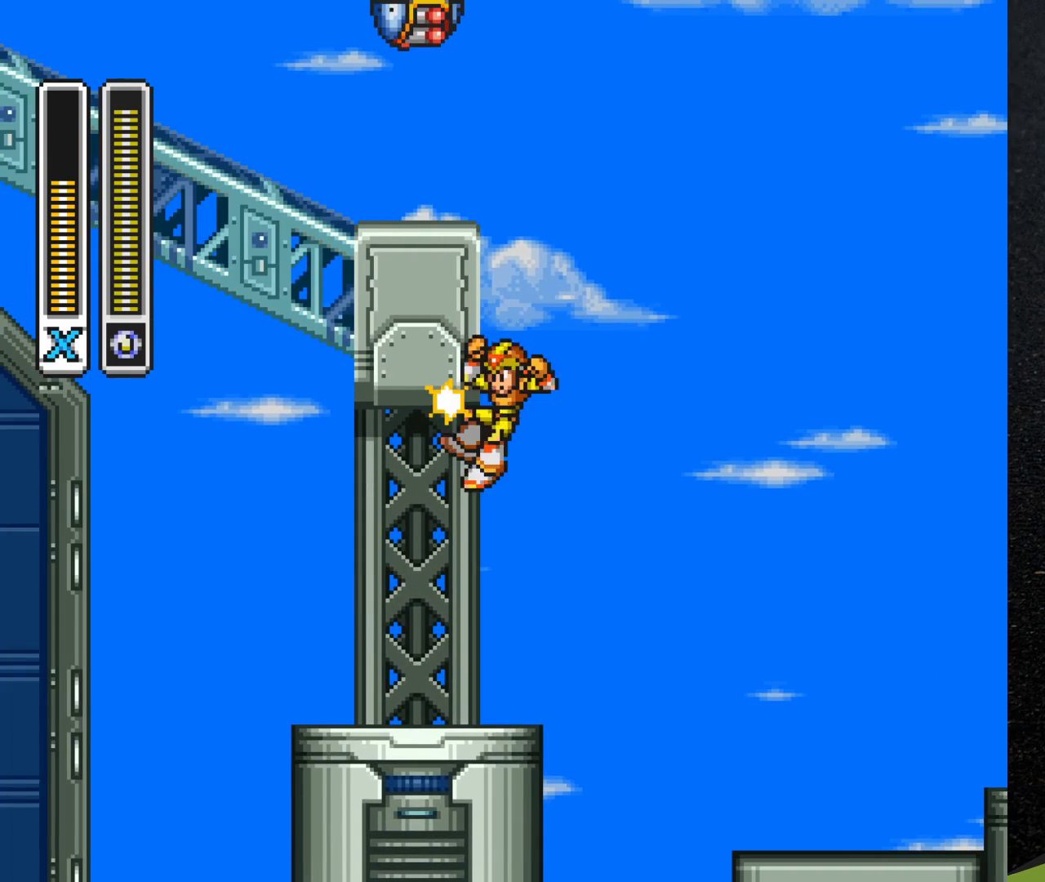
{"buttons": ["DPAD_LEFT"], "events": [[267, "DPAD_UP", "up"], [300, "DPAD_LEFT", "up"], [383, "Y", "down"], [483, "B", "up"], [483, "DPAD_LEFT", "down"], [500, "Y", "up"]]}
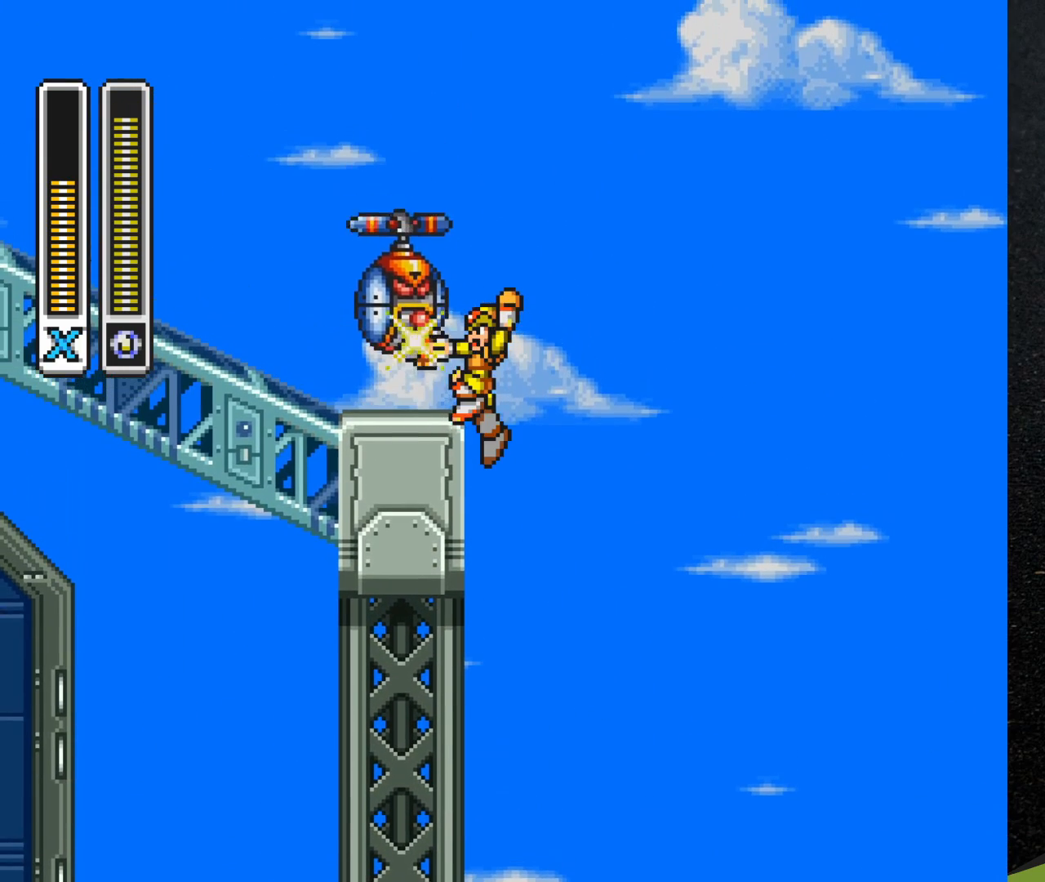
{"buttons": ["B", "DPAD_LEFT"], "events": [[33, "DPAD_LEFT", "up"], [50, "B", "down"], [67, "Y", "down"], [117, "B", "up"], [117, "DPAD_LEFT", "down"], [117, "Y", "up"], [183, "B", "down"], [183, "Y", "down"], [250, "DPAD_UP", "down"], [267, "Y", "up"], [300, "B", "up"], [350, "B", "down"], [417, "DPAD_UP", "up"]]}
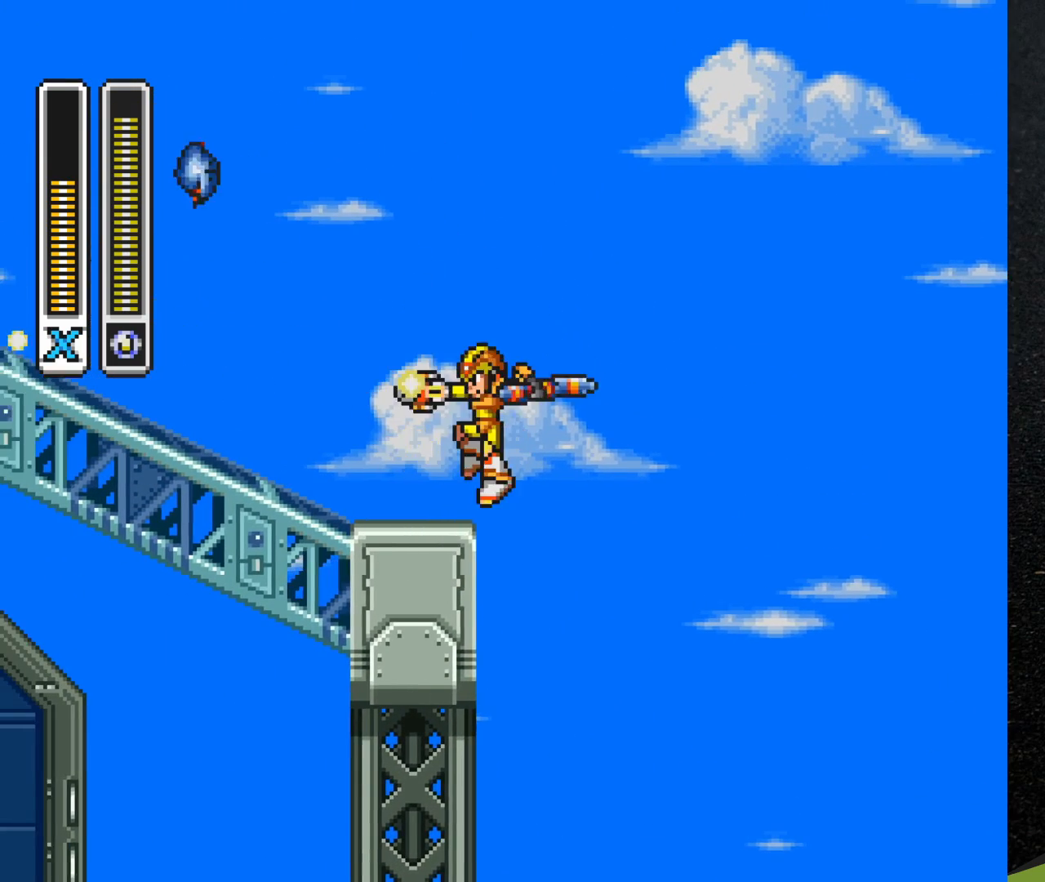
{"buttons": [], "events": [[133, "B", "up"], [350, "START", "down"], [400, "DPAD_LEFT", "up"], [467, "START", "up"]]}
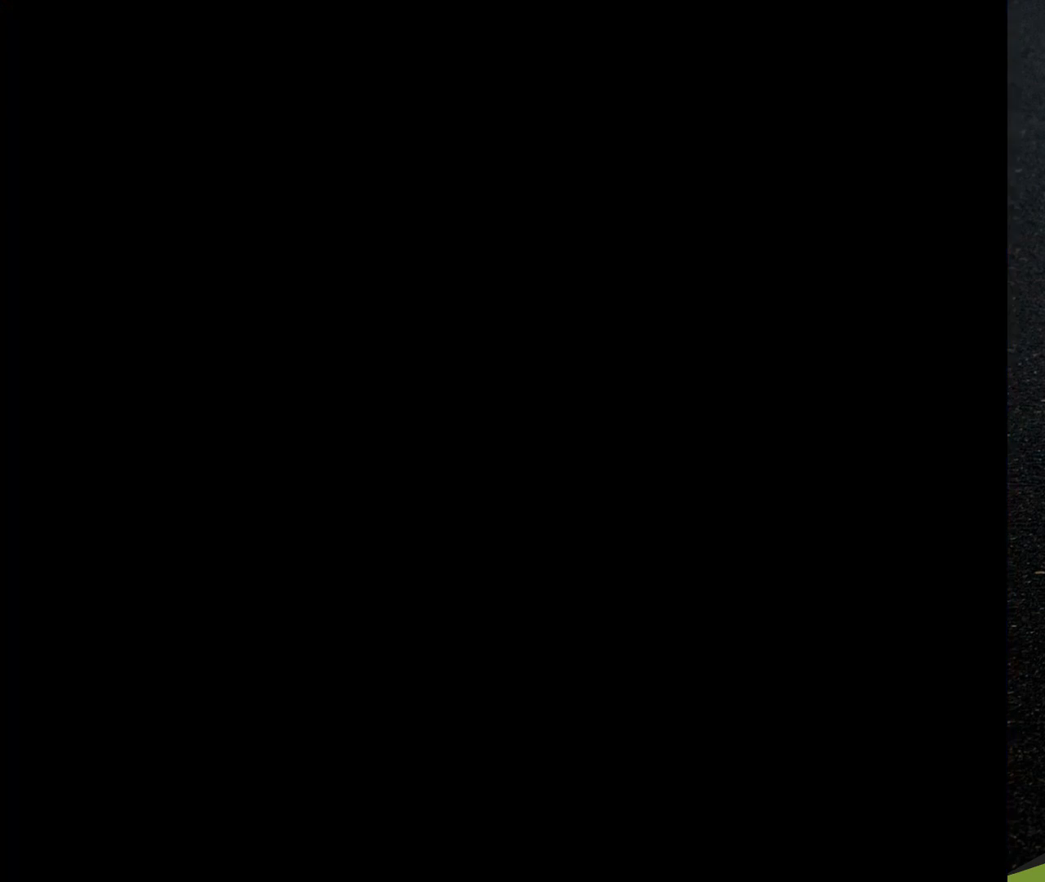
{"buttons": [], "events": []}
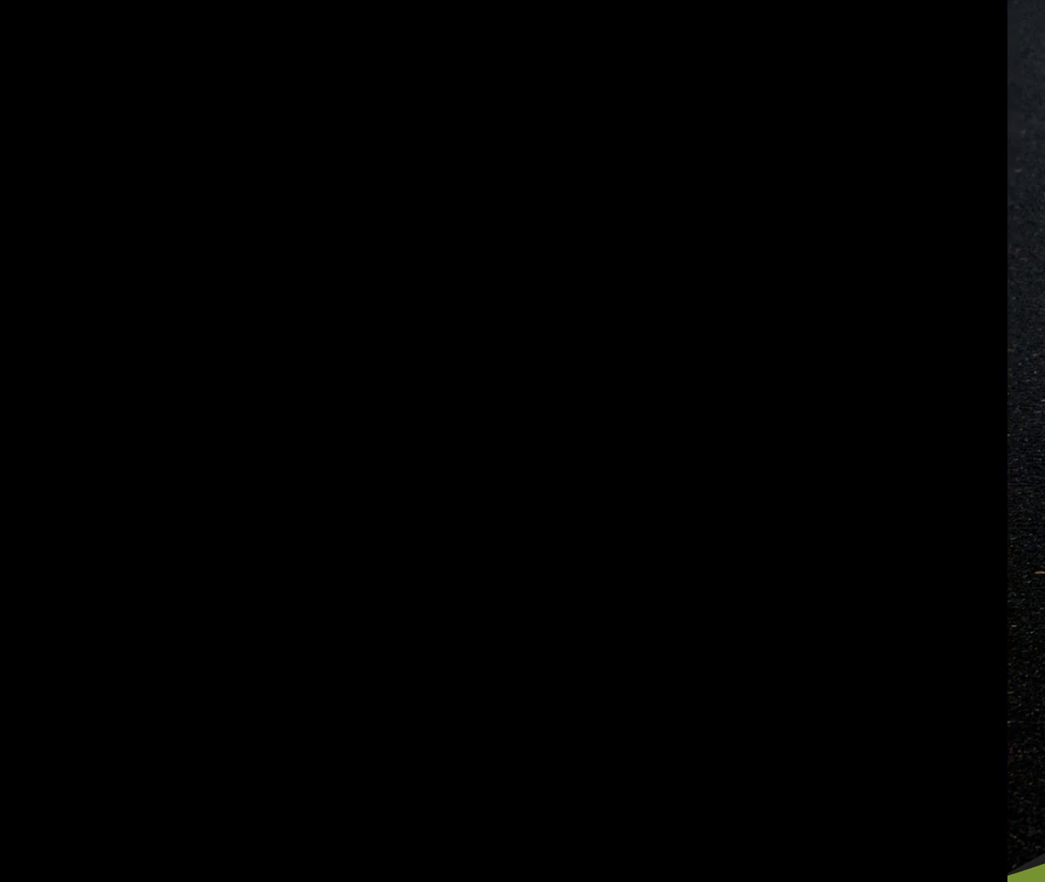
{"buttons": ["DPAD_DOWN"], "events": [[467, "DPAD_DOWN", "down"]]}
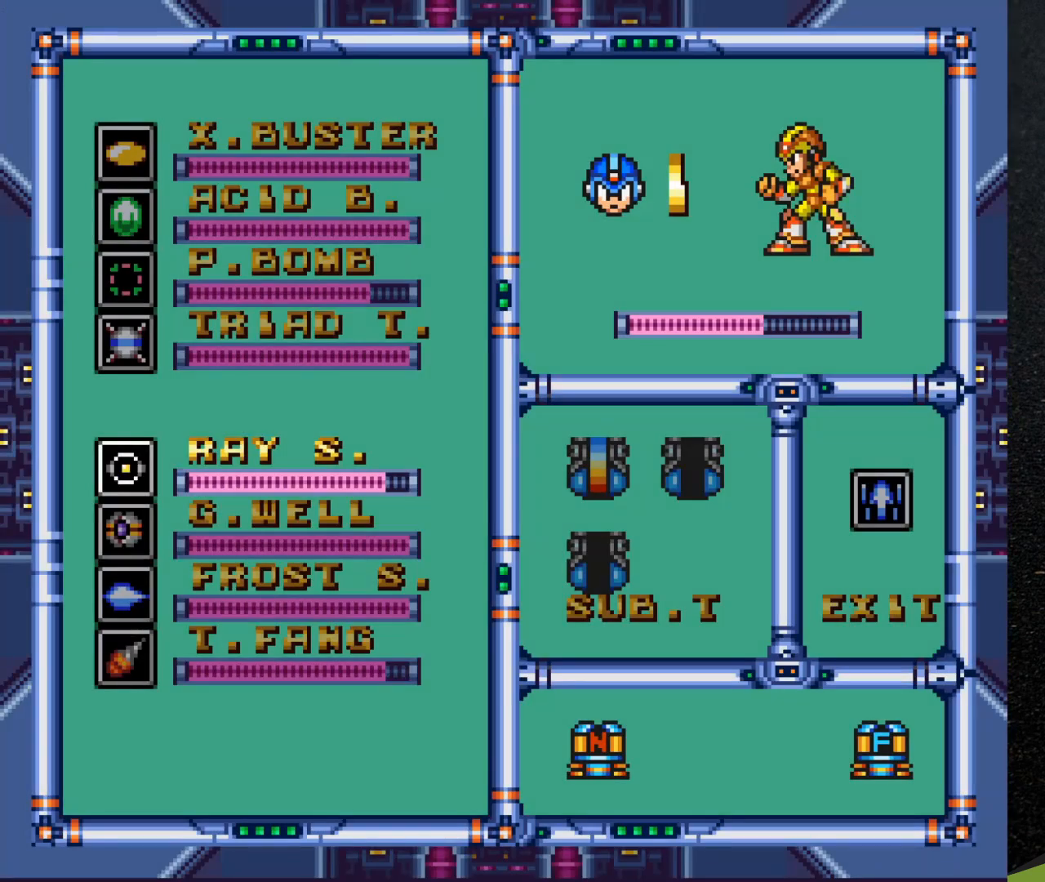
{"buttons": [], "events": [[100, "DPAD_DOWN", "up"], [200, "START", "down"], [317, "START", "up"]]}
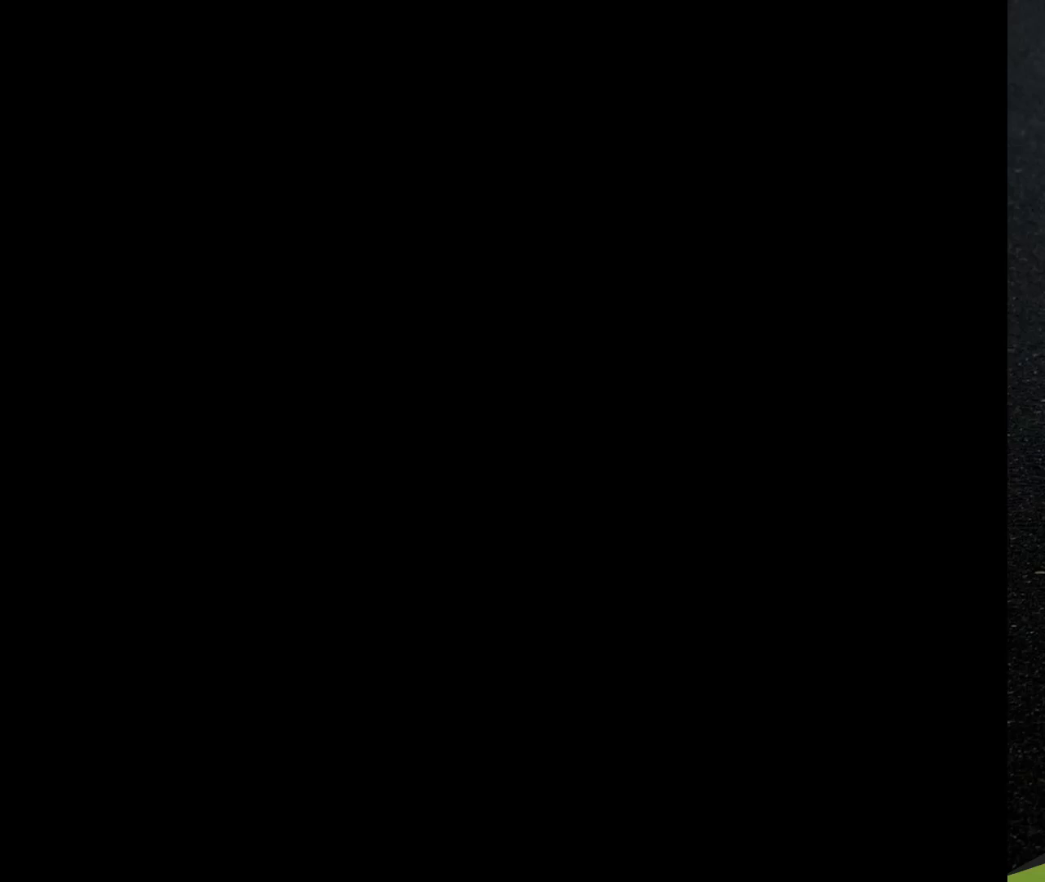
{"buttons": ["DPAD_LEFT"], "events": [[67, "DPAD_LEFT", "down"]]}
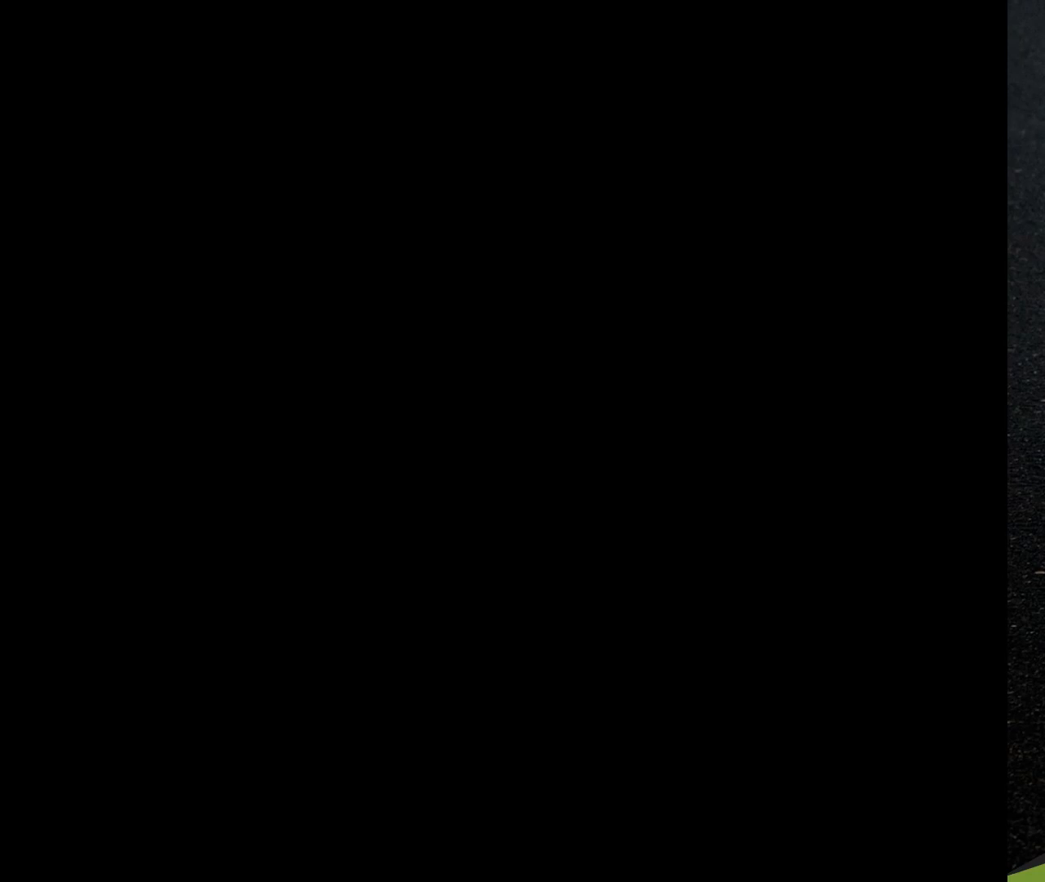
{"buttons": ["B", "DPAD_LEFT"], "events": [[300, "B", "down"]]}
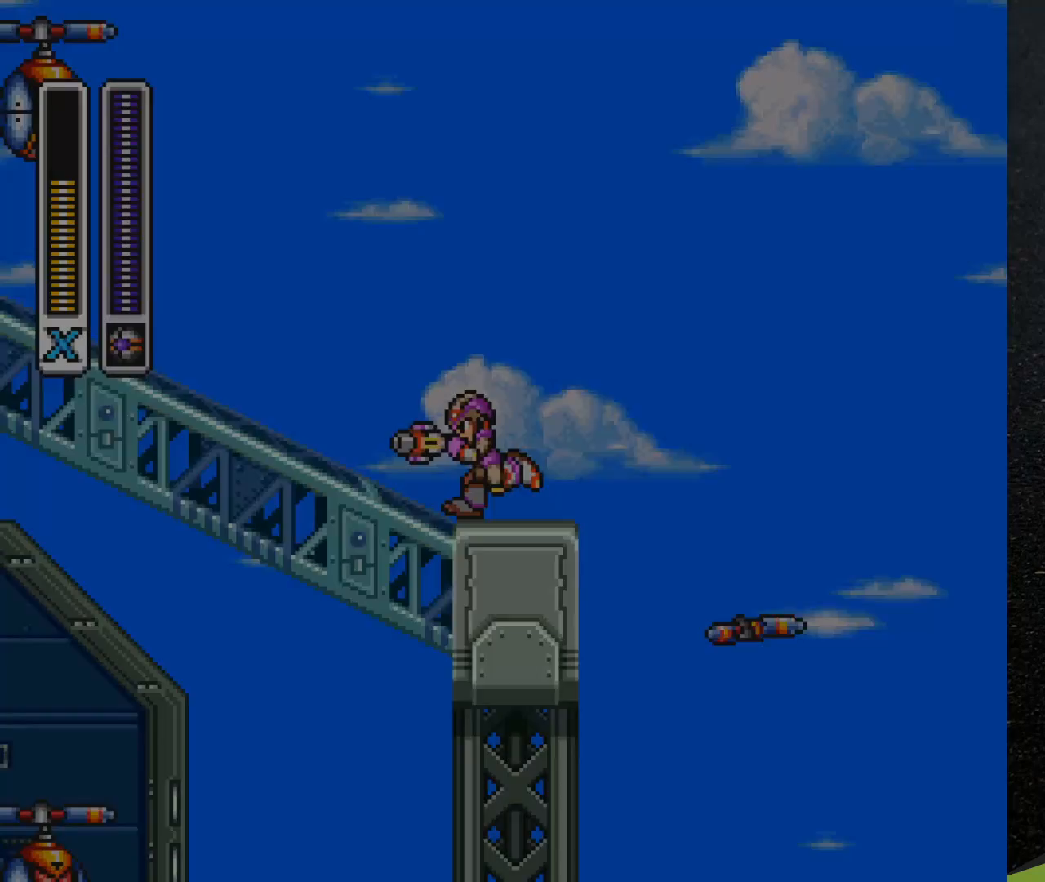
{"buttons": ["B", "DPAD_LEFT"], "events": [[17, "B", "up"], [133, "B", "down"], [400, "Y", "down"], [450, "Y", "up"]]}
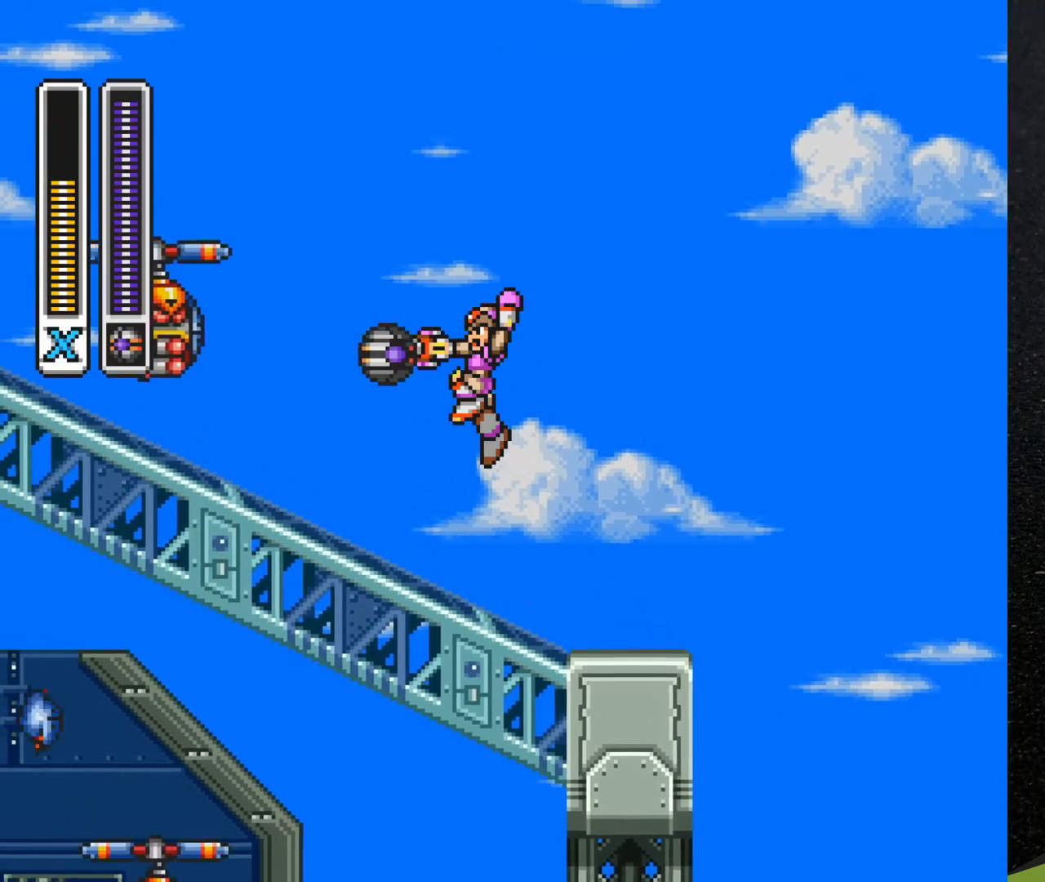
{"buttons": ["DPAD_LEFT"], "events": [[100, "Y", "down"], [117, "B", "up"], [167, "Y", "up"], [217, "Y", "down"], [300, "Y", "up"]]}
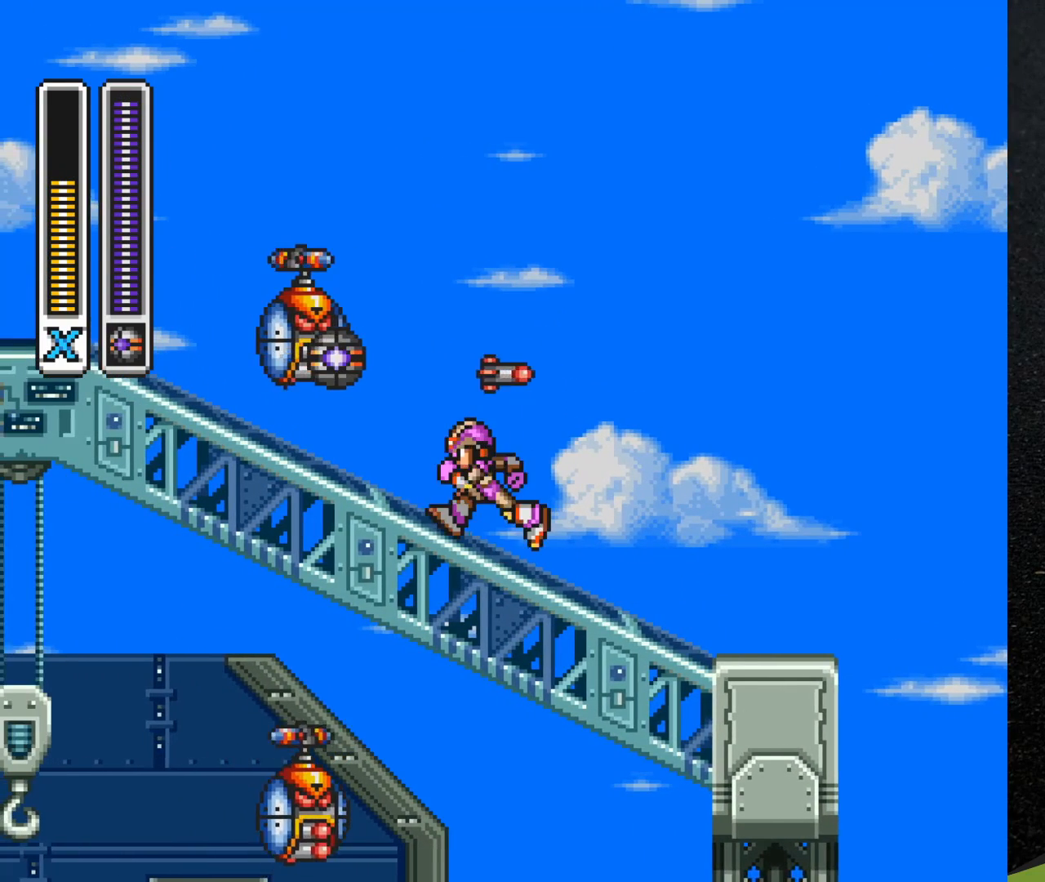
{"buttons": [], "events": [[233, "DPAD_LEFT", "up"]]}
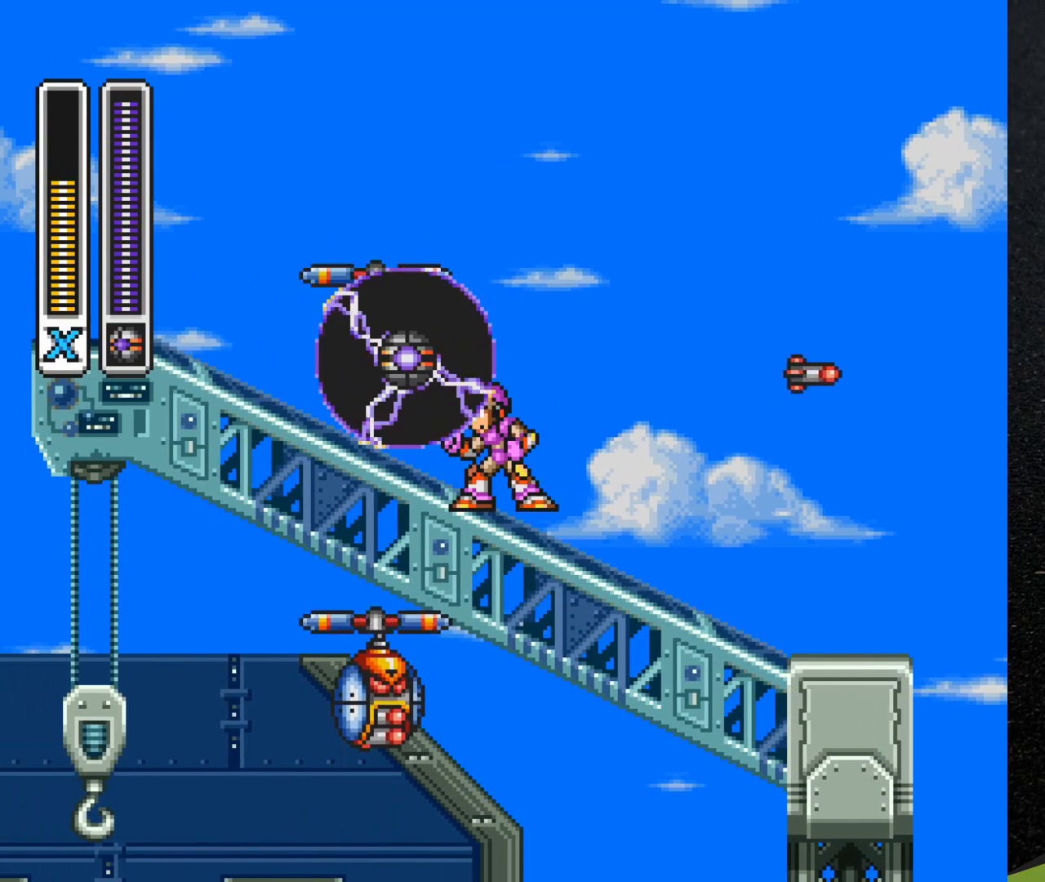
{"buttons": [], "events": []}
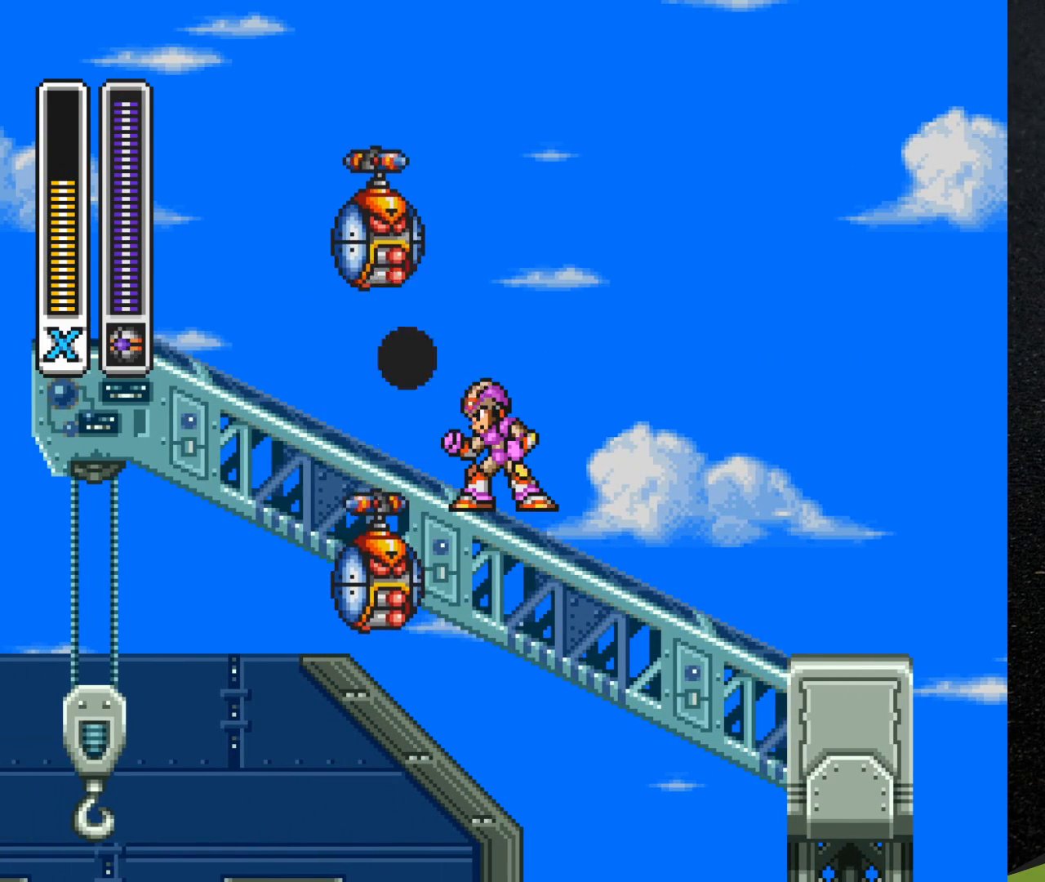
{"buttons": [], "events": []}
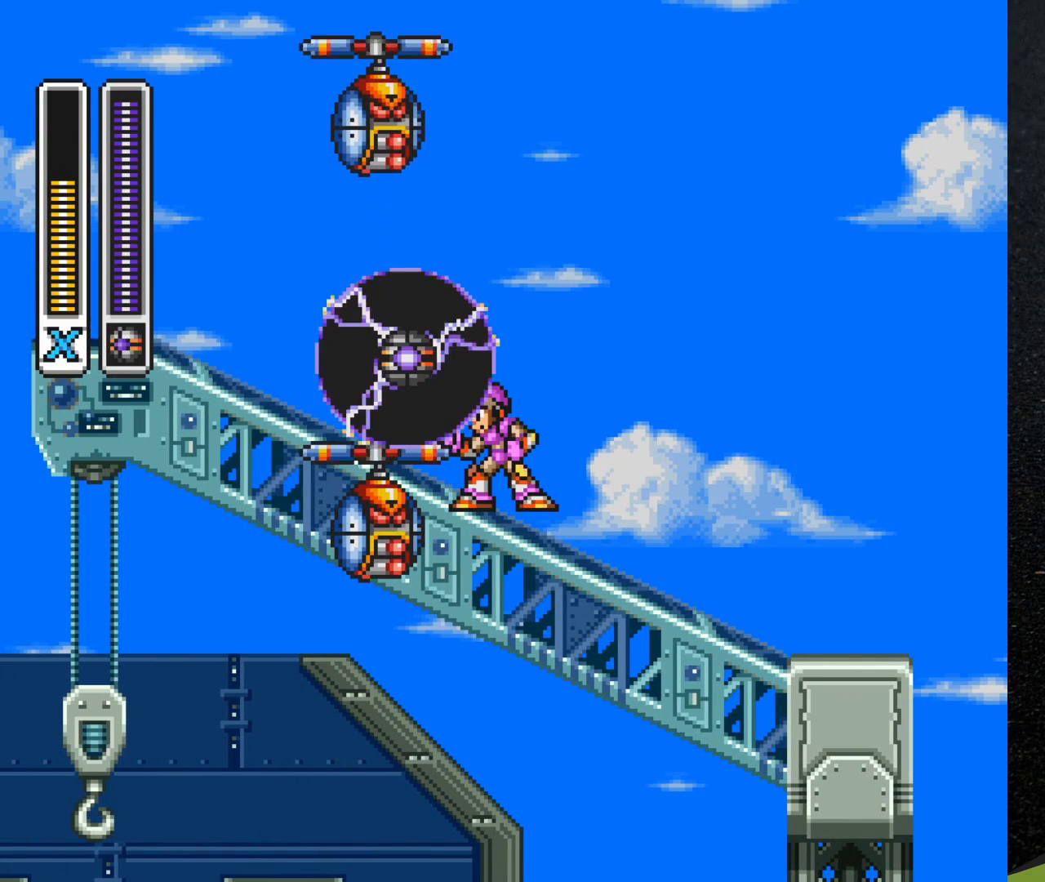
{"buttons": ["B"], "events": [[300, "B", "down"]]}
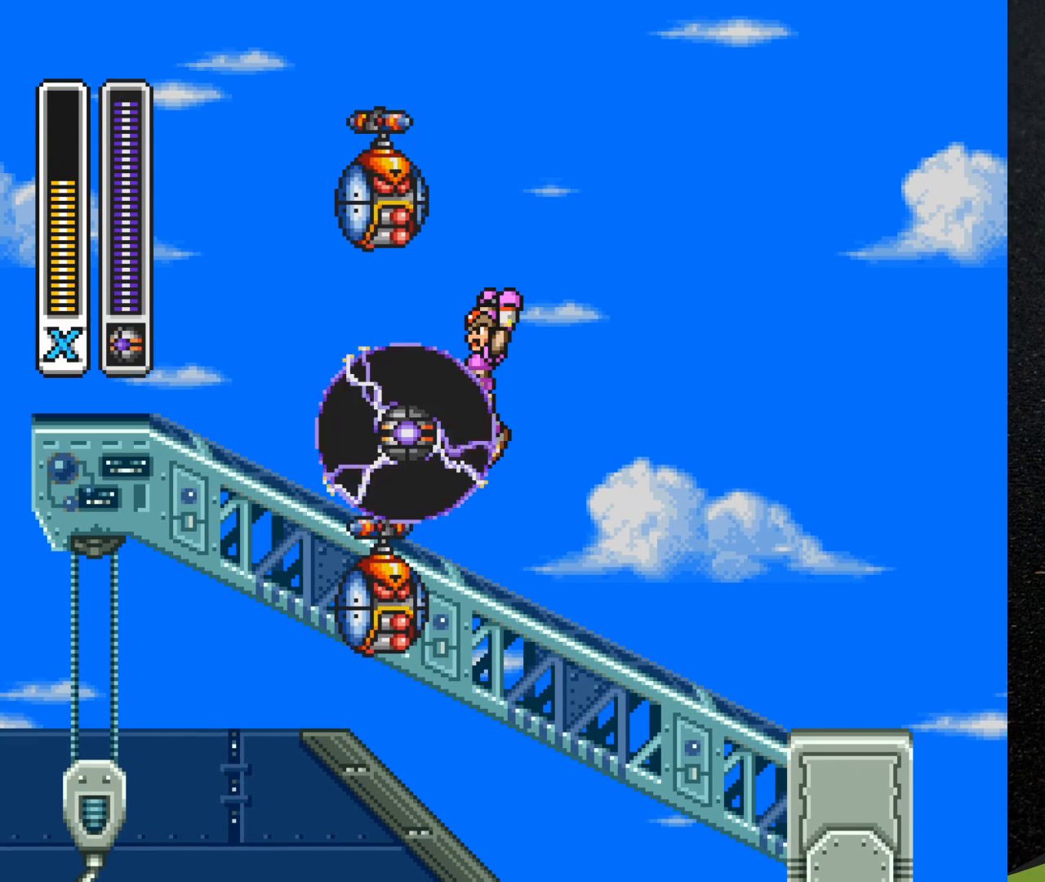
{"buttons": [], "events": [[17, "B", "up"]]}
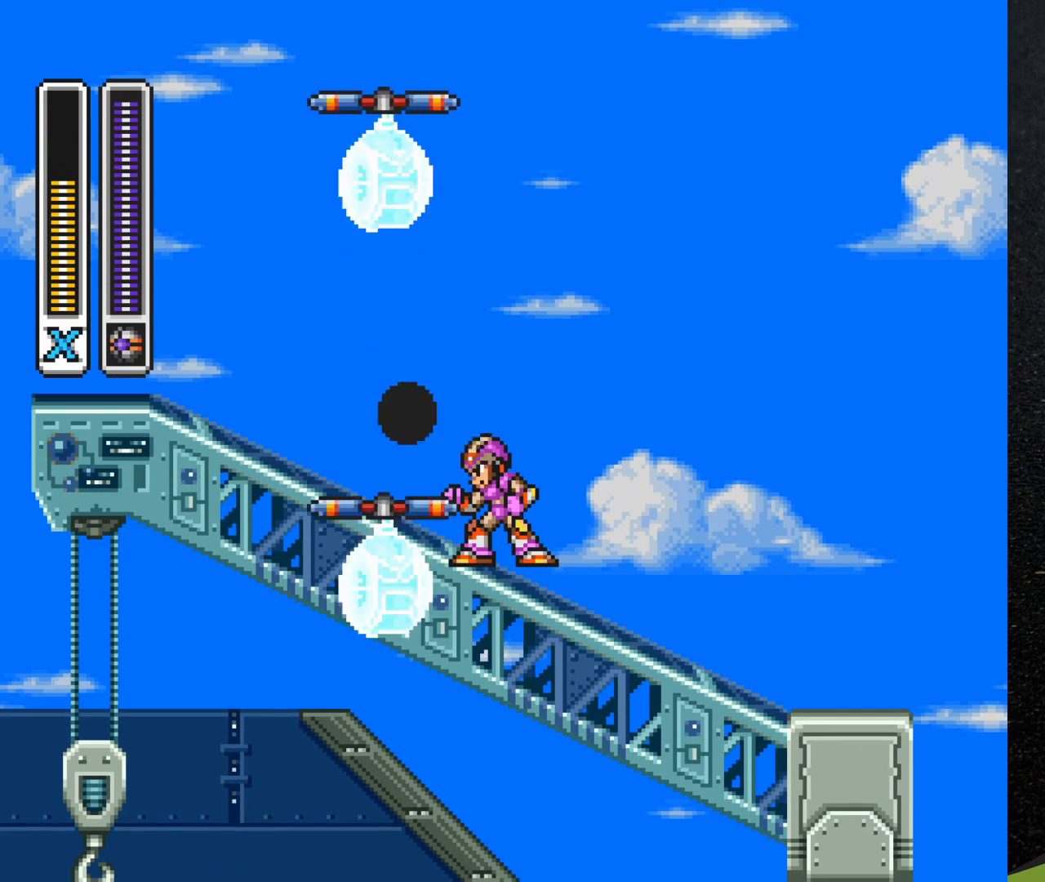
{"buttons": [], "events": []}
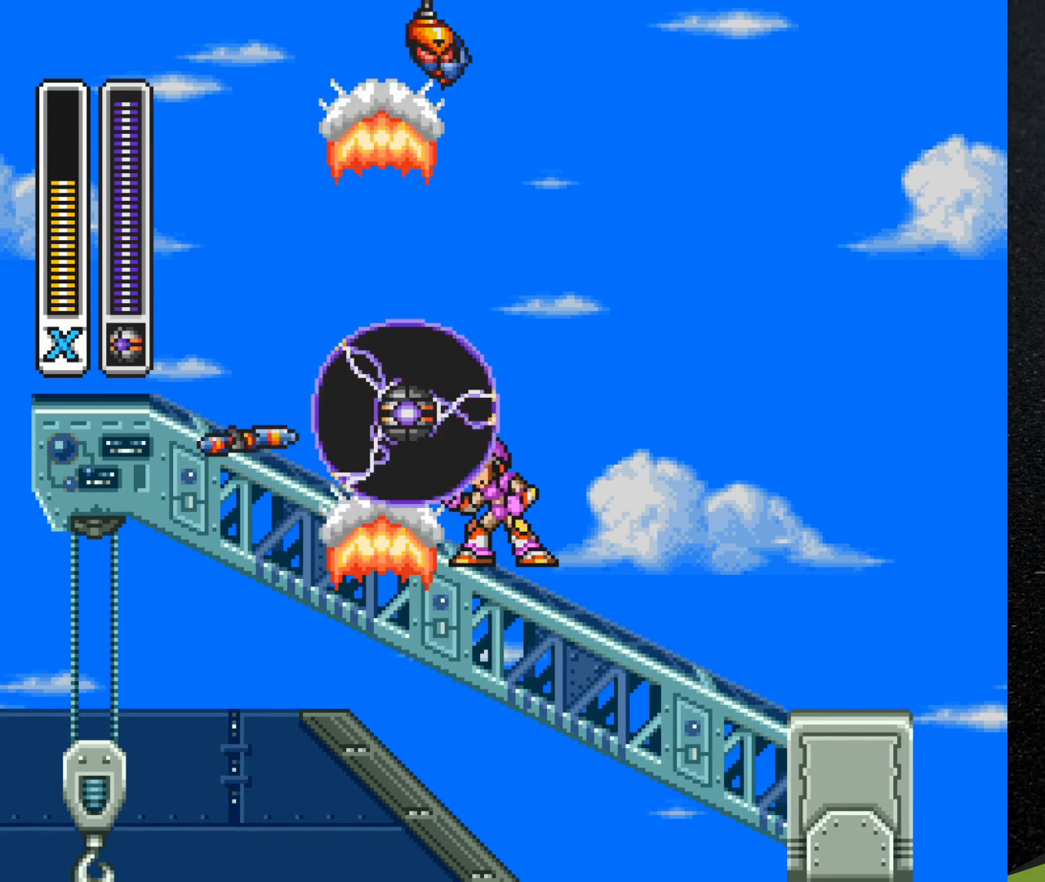
{"buttons": ["B", "R1", "DPAD_LEFT"], "events": [[217, "DPAD_LEFT", "down"], [317, "R1", "down"], [500, "B", "down"]]}
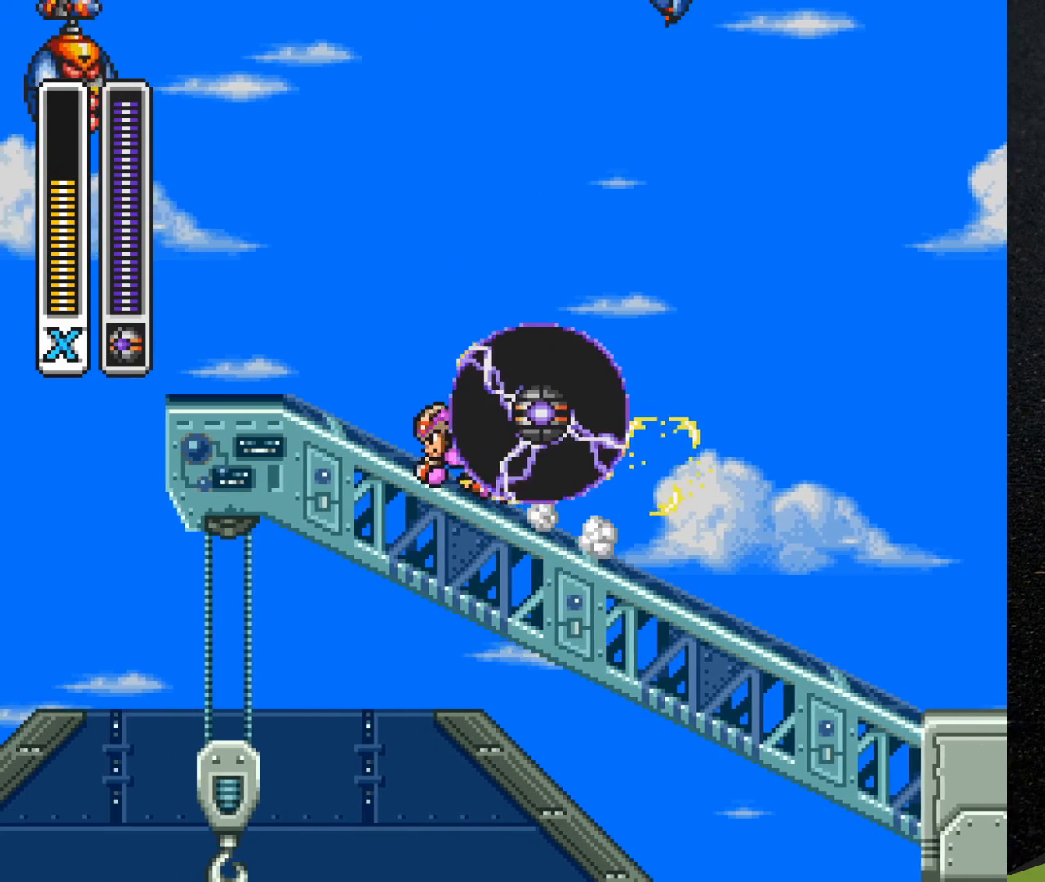
{"buttons": [], "events": [[200, "B", "up"], [283, "R1", "up"], [350, "DPAD_LEFT", "up"]]}
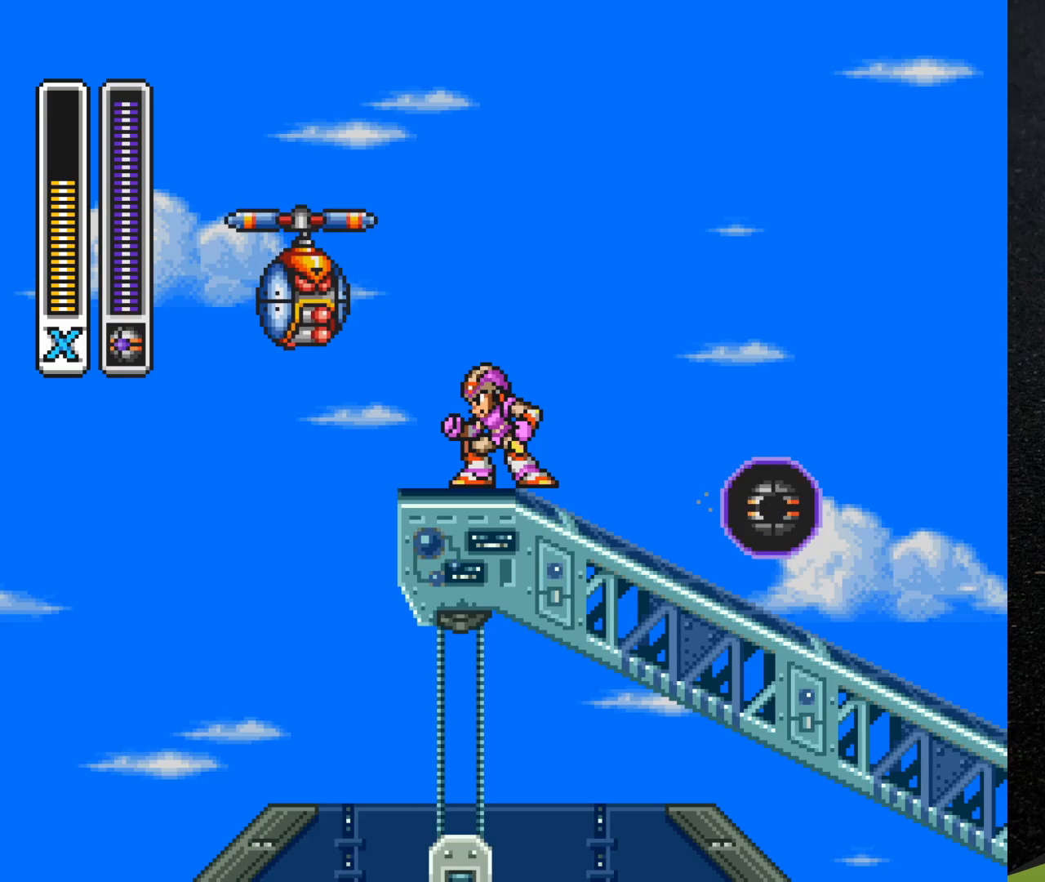
{"buttons": [], "events": [[100, "Y", "down"], [200, "Y", "up"], [317, "Y", "down"], [350, "Y", "up"]]}
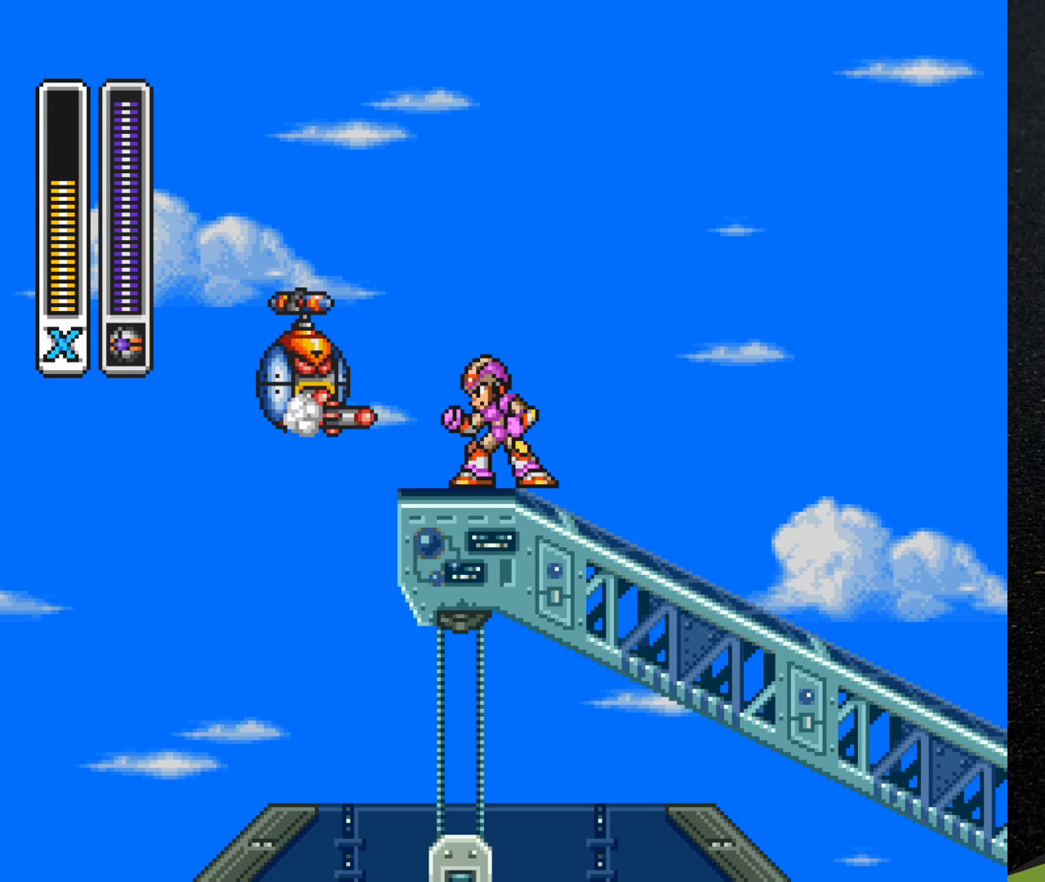
{"buttons": ["Y", "DPAD_LEFT"], "events": [[333, "Y", "down"], [383, "Y", "up"], [467, "DPAD_LEFT", "down"], [500, "Y", "down"]]}
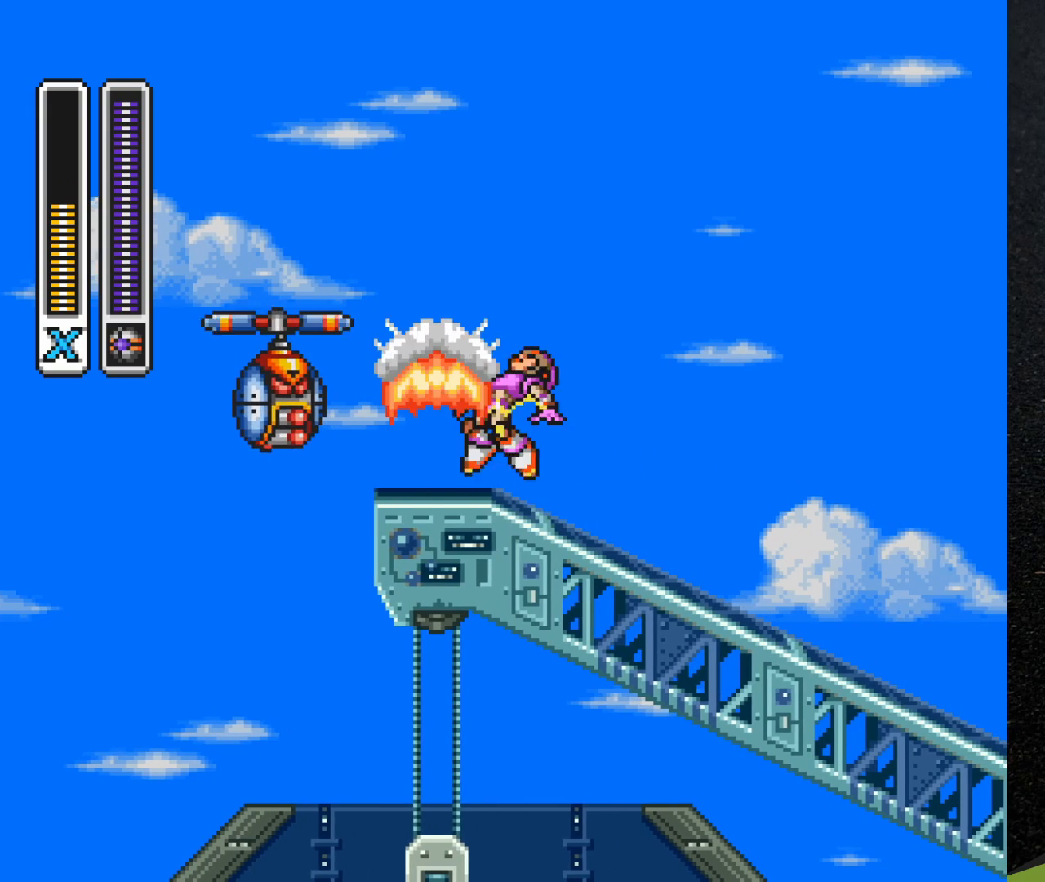
{"buttons": ["DPAD_LEFT"], "events": [[50, "Y", "up"]]}
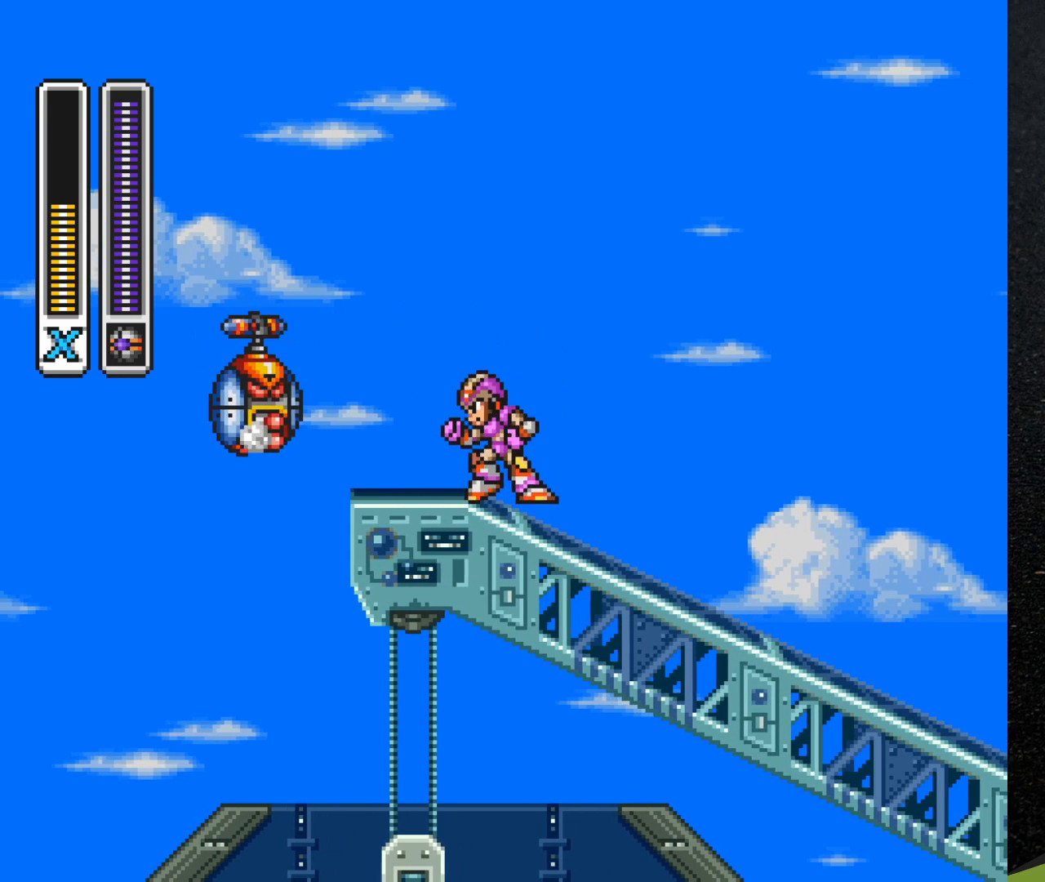
{"buttons": ["DPAD_LEFT"], "events": [[67, "Y", "down"], [167, "Y", "up"], [217, "DPAD_LEFT", "up"], [450, "DPAD_LEFT", "down"]]}
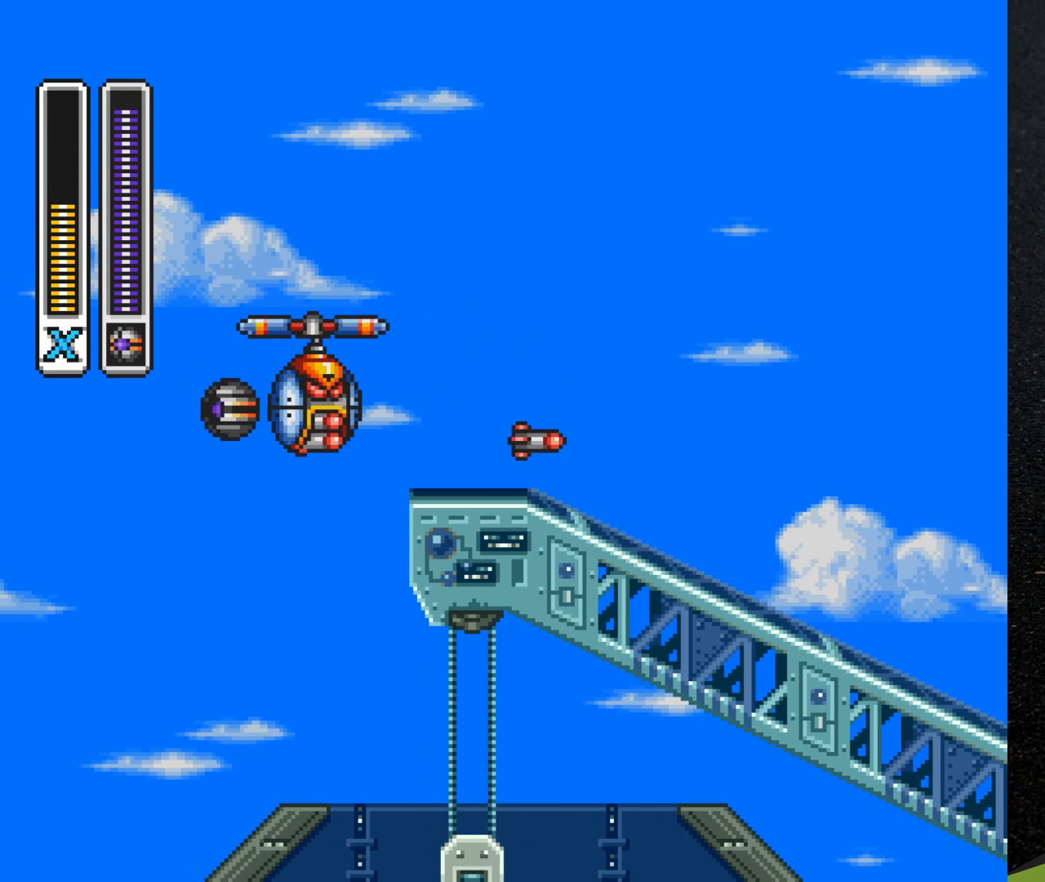
{"buttons": [], "events": [[200, "B", "down"], [250, "DPAD_LEFT", "up"], [333, "Y", "down"], [417, "Y", "up"], [450, "B", "up"]]}
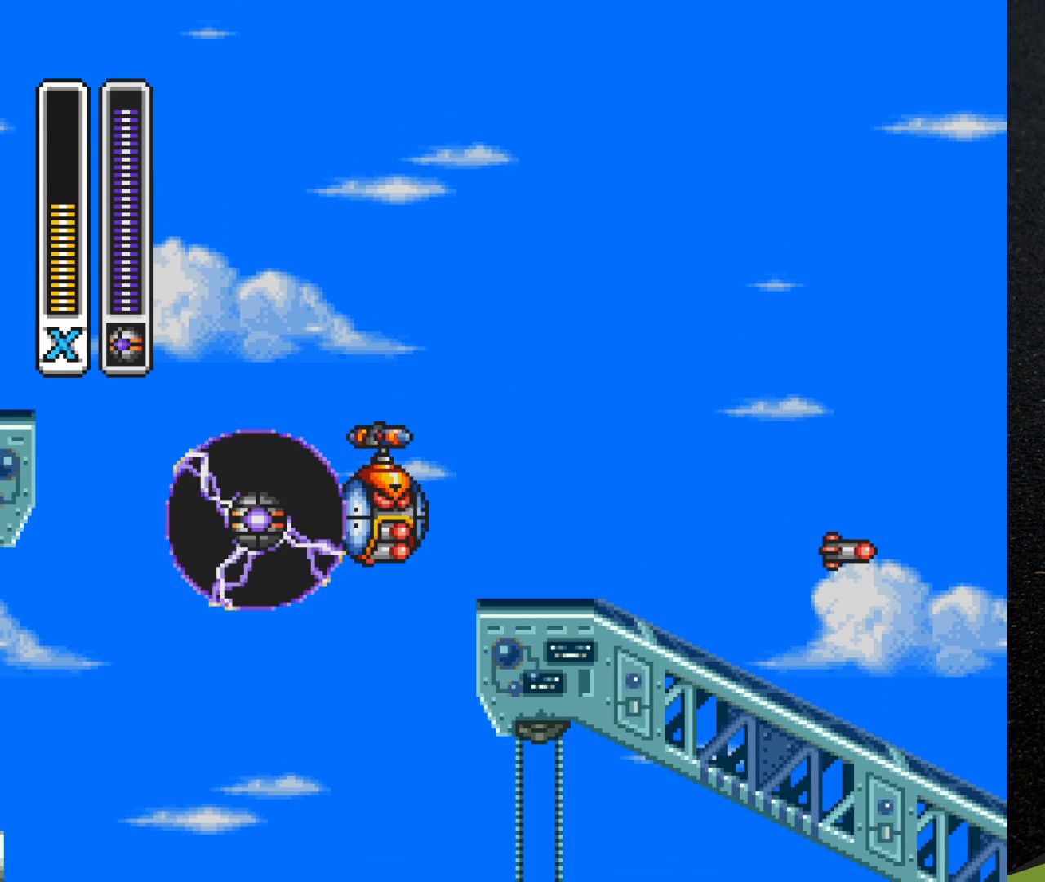
{"buttons": [], "events": []}